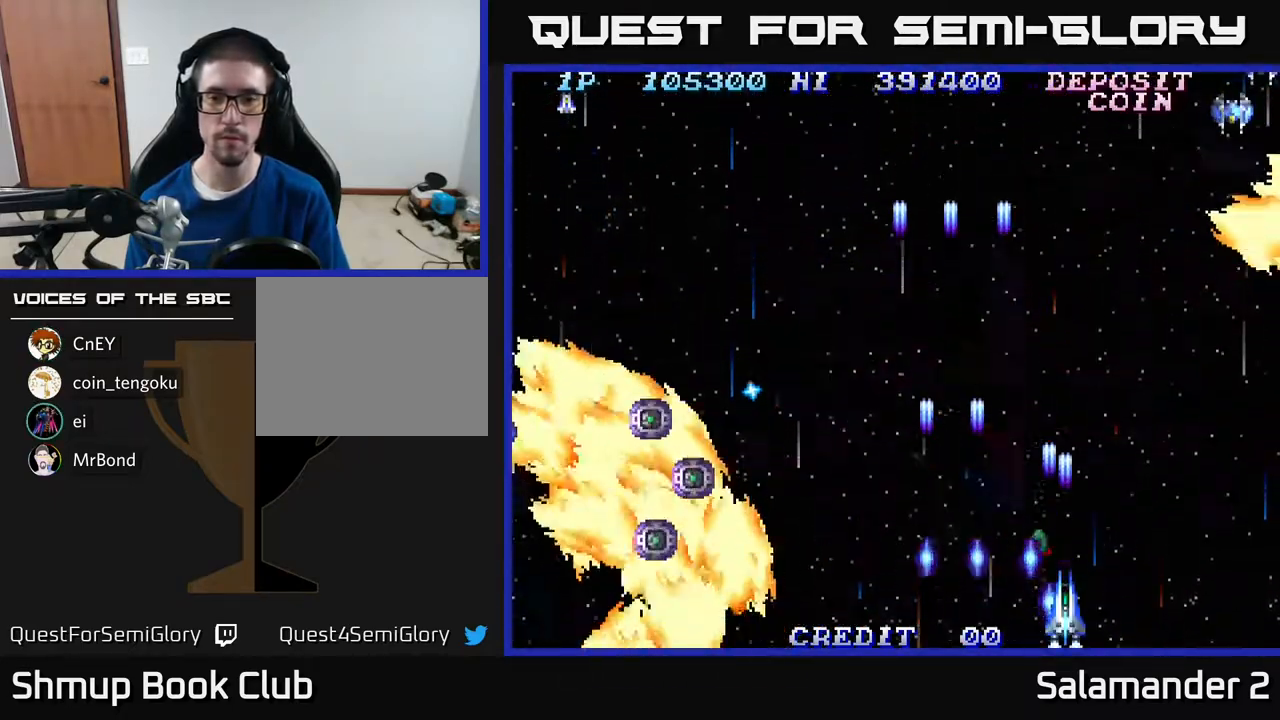
Gameplay with a controller (Xbox layout); each line is a JSON object with the inputs held at the frame after it. "events" lists button and stick changes between this image and that frame as [ms after this image, input, new state], when the widget could be followed in between. Not read: left_stick.
{"buttons": ["A", "DPAD_UP", "DPAD_RIGHT"], "right_stick": "center", "events": [[67, "A", "down"], [183, "A", "up"], [250, "A", "down"], [250, "DPAD_UP", "down"], [300, "DPAD_LEFT", "down"], [383, "A", "up"], [467, "A", "down"], [467, "DPAD_LEFT", "up"], [500, "DPAD_RIGHT", "down"]]}
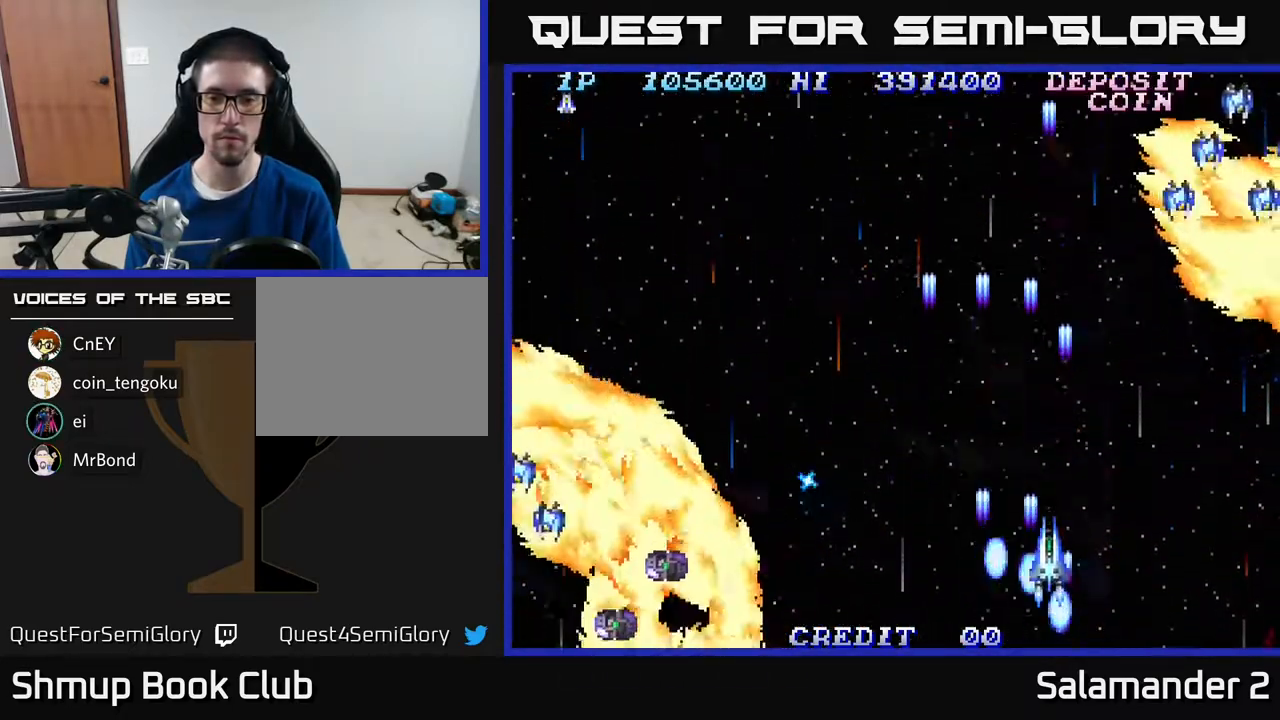
{"buttons": ["DPAD_RIGHT"], "right_stick": "center", "events": [[33, "DPAD_UP", "up"], [83, "A", "up"], [167, "A", "down"], [283, "A", "up"], [383, "A", "down"], [483, "A", "up"]]}
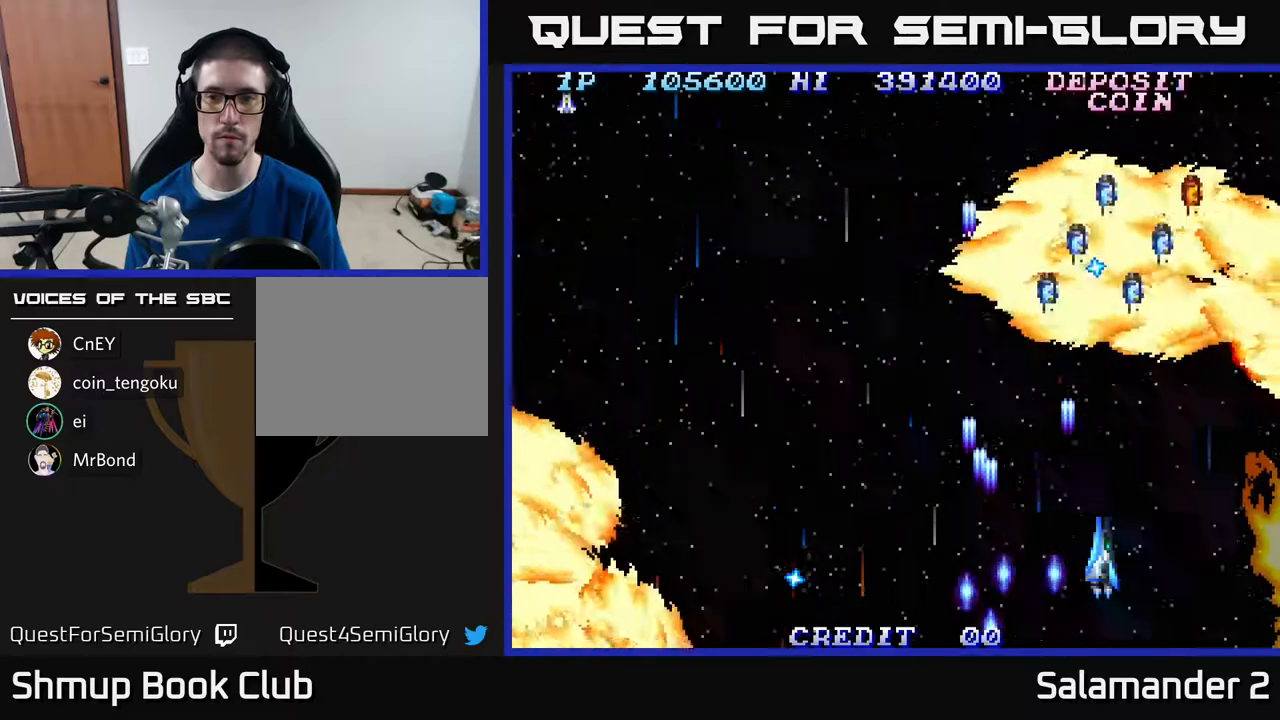
{"buttons": ["DPAD_DOWN"], "right_stick": "center"}
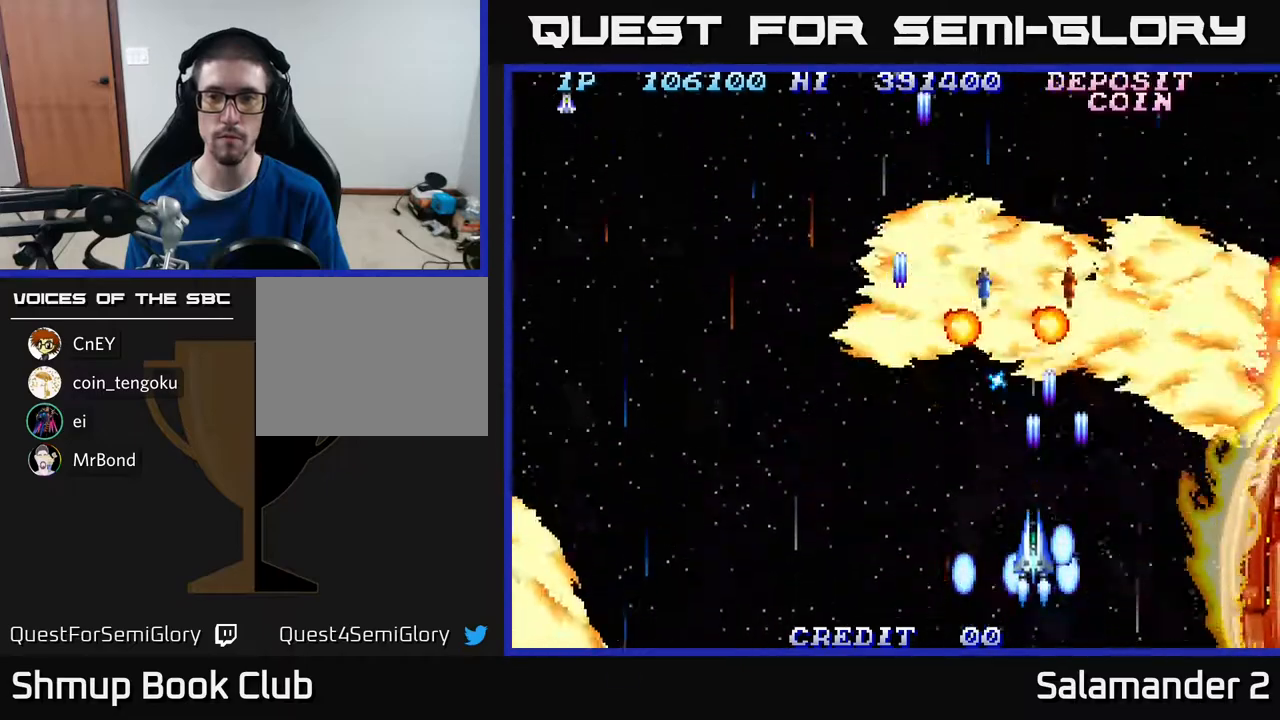
{"buttons": ["DPAD_RIGHT"], "right_stick": "center", "events": [[50, "A", "down"], [117, "DPAD_DOWN", "up"], [117, "DPAD_LEFT", "down"], [150, "A", "up"], [217, "A", "down"], [283, "A", "up"], [283, "DPAD_LEFT", "up"], [333, "DPAD_RIGHT", "down"], [367, "A", "down"], [467, "A", "up"]]}
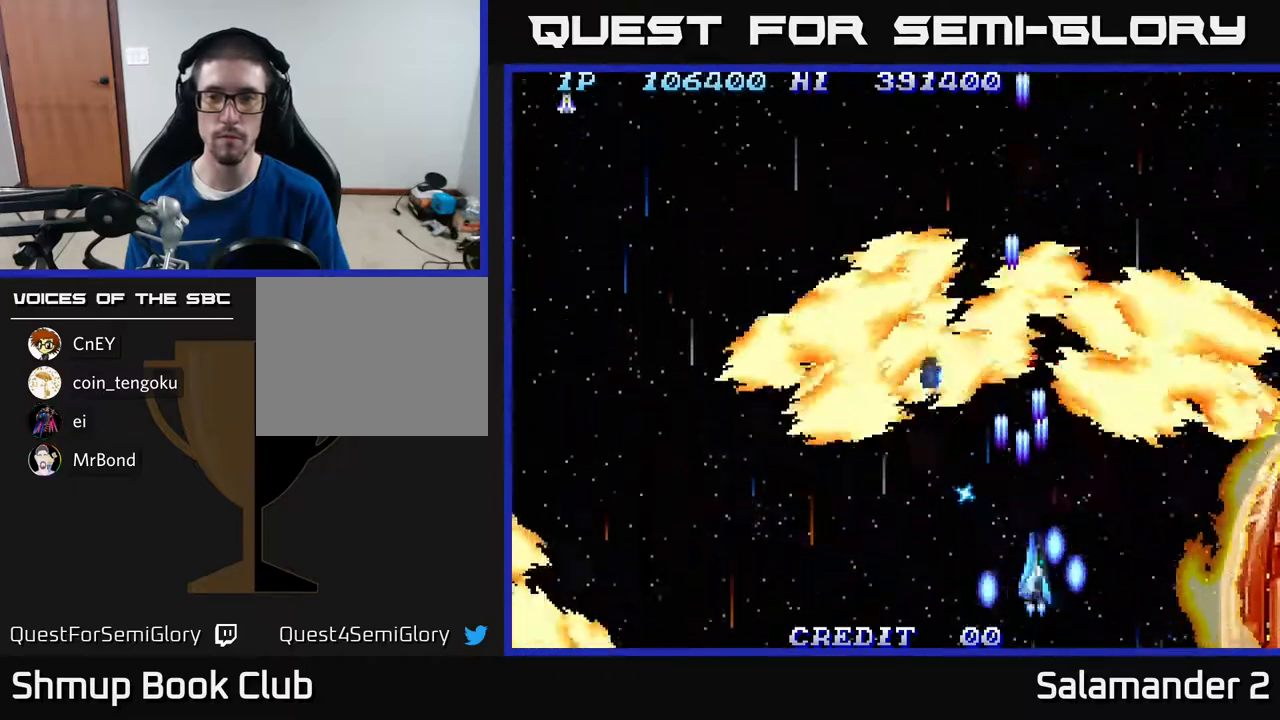
{"buttons": ["A", "DPAD_RIGHT"], "right_stick": "center", "events": [[50, "DPAD_RIGHT", "up"], [50, "DPAD_UP", "down"], [67, "A", "down"], [133, "DPAD_LEFT", "down"], [183, "A", "up"], [233, "A", "down"], [250, "DPAD_LEFT", "up"], [267, "DPAD_LEFT", "down"], [317, "DPAD_UP", "up"], [350, "A", "up"], [383, "DPAD_LEFT", "up"], [417, "DPAD_RIGHT", "down"], [450, "A", "down"]]}
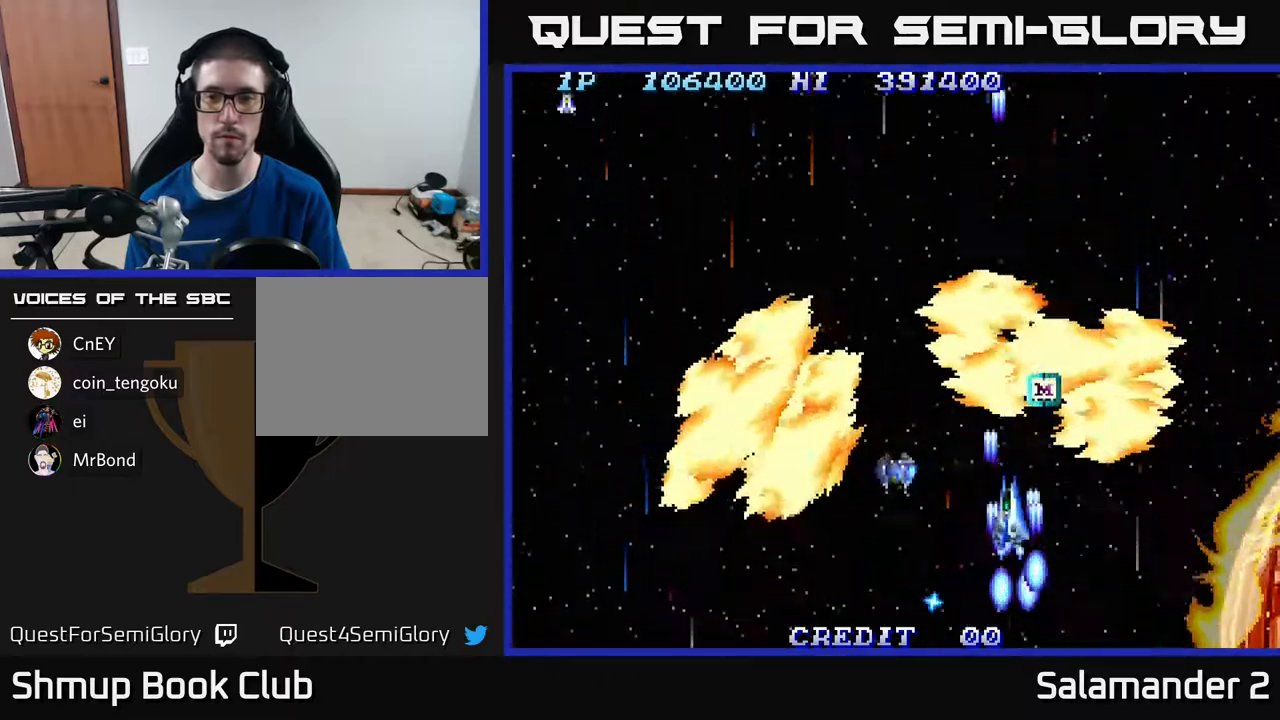
{"buttons": ["A", "DPAD_UP", "DPAD_LEFT"], "right_stick": "center"}
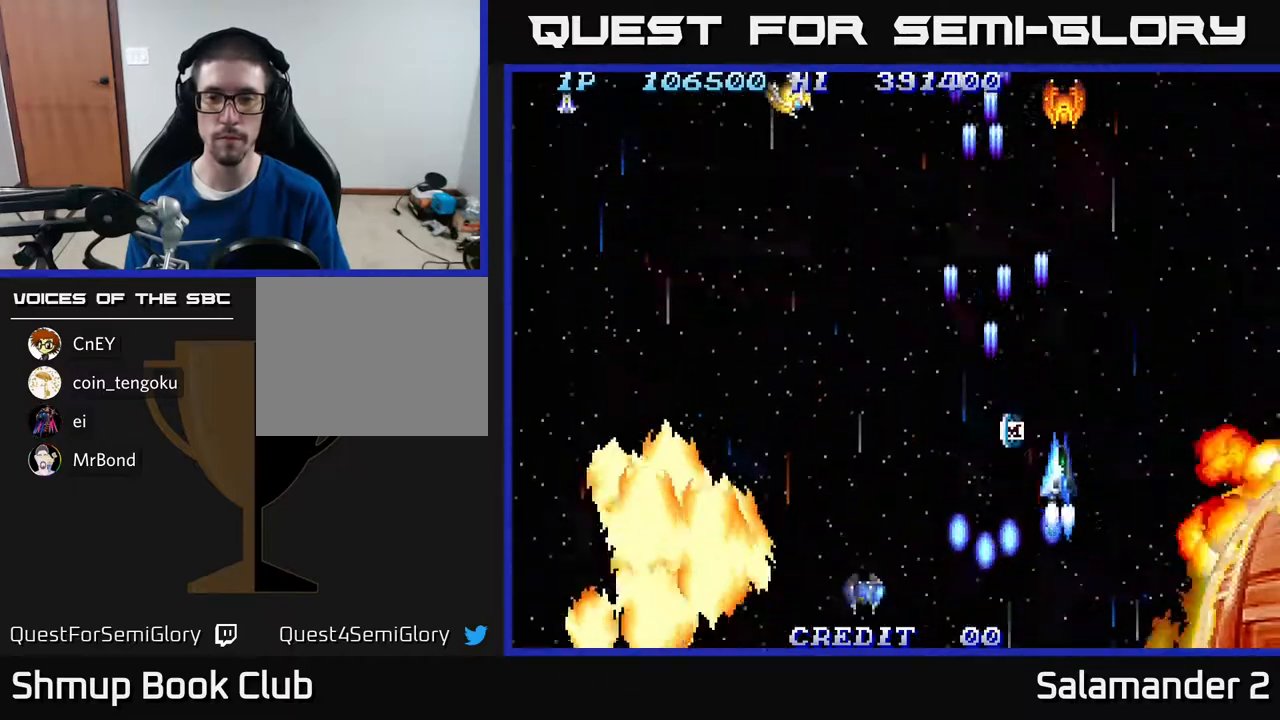
{"buttons": ["A", "DPAD_LEFT"], "right_stick": "center", "events": [[83, "A", "up"], [167, "DPAD_UP", "up"], [250, "A", "down"], [333, "A", "up"], [400, "A", "down"]]}
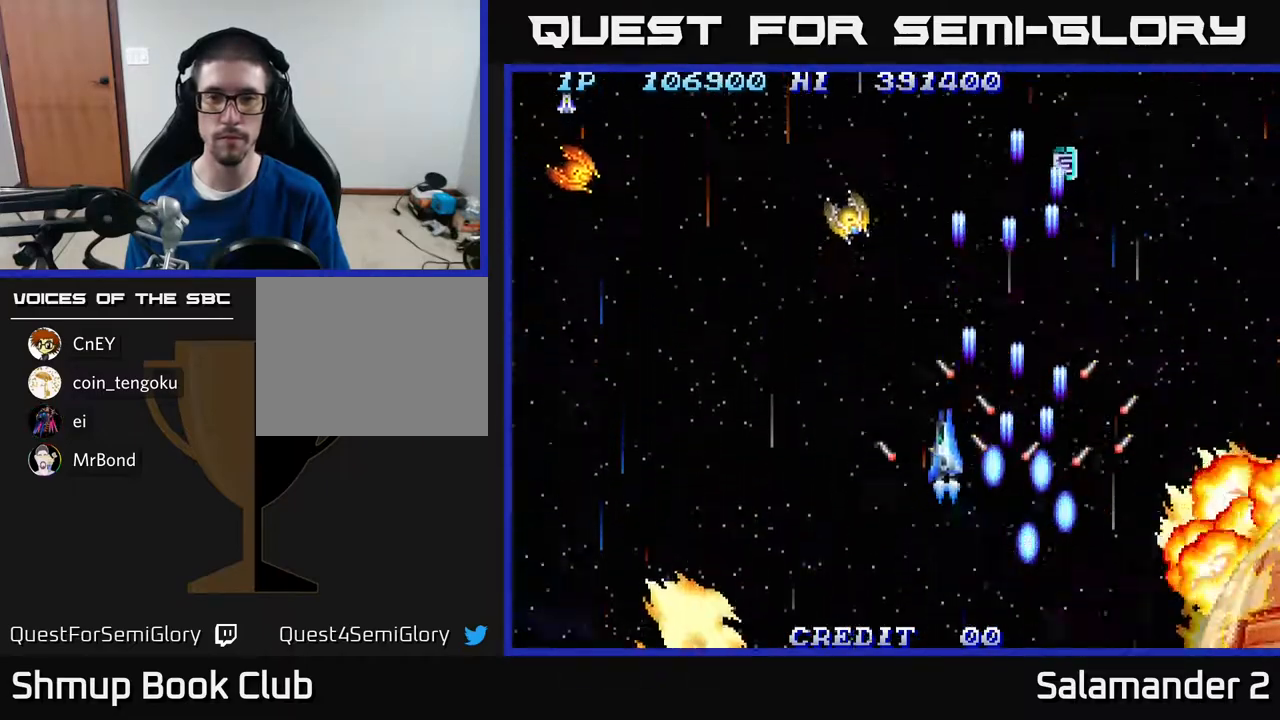
{"buttons": ["DPAD_LEFT"], "right_stick": "center", "events": [[17, "A", "up"], [183, "A", "down"], [283, "A", "up"], [383, "A", "down"], [500, "A", "up"]]}
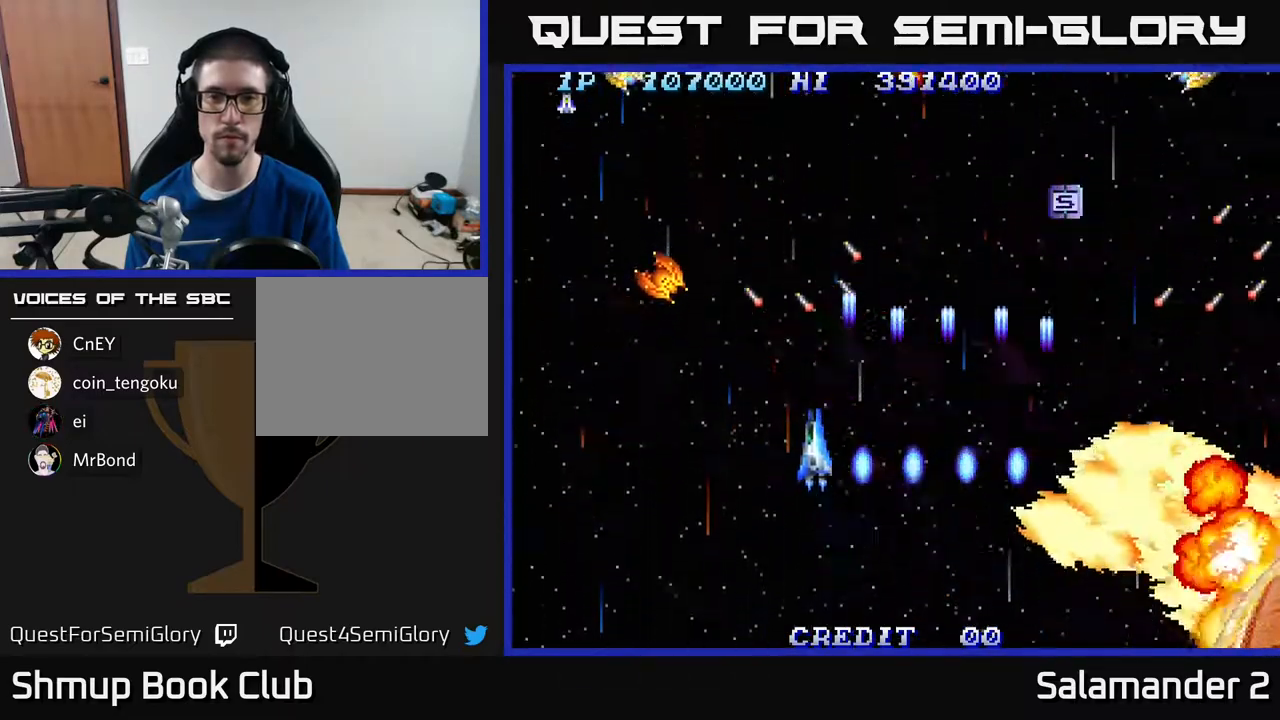
{"buttons": ["DPAD_LEFT"], "right_stick": "center", "events": [[317, "A", "down"], [417, "A", "up"]]}
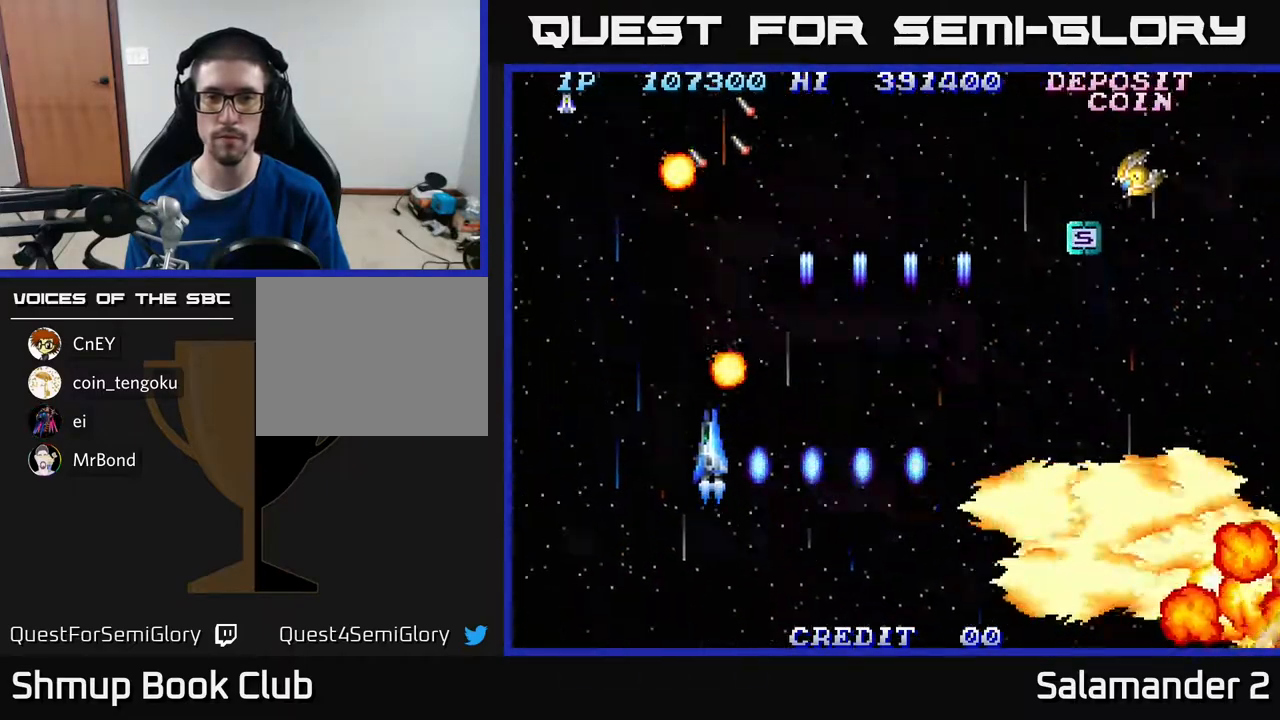
{"buttons": ["A", "DPAD_RIGHT"], "right_stick": "center", "events": [[17, "A", "down"], [117, "A", "up"], [183, "A", "down"], [283, "DPAD_UP", "down"], [317, "A", "up"], [317, "DPAD_LEFT", "up"], [367, "DPAD_RIGHT", "down"], [400, "A", "down"], [483, "DPAD_UP", "up"]]}
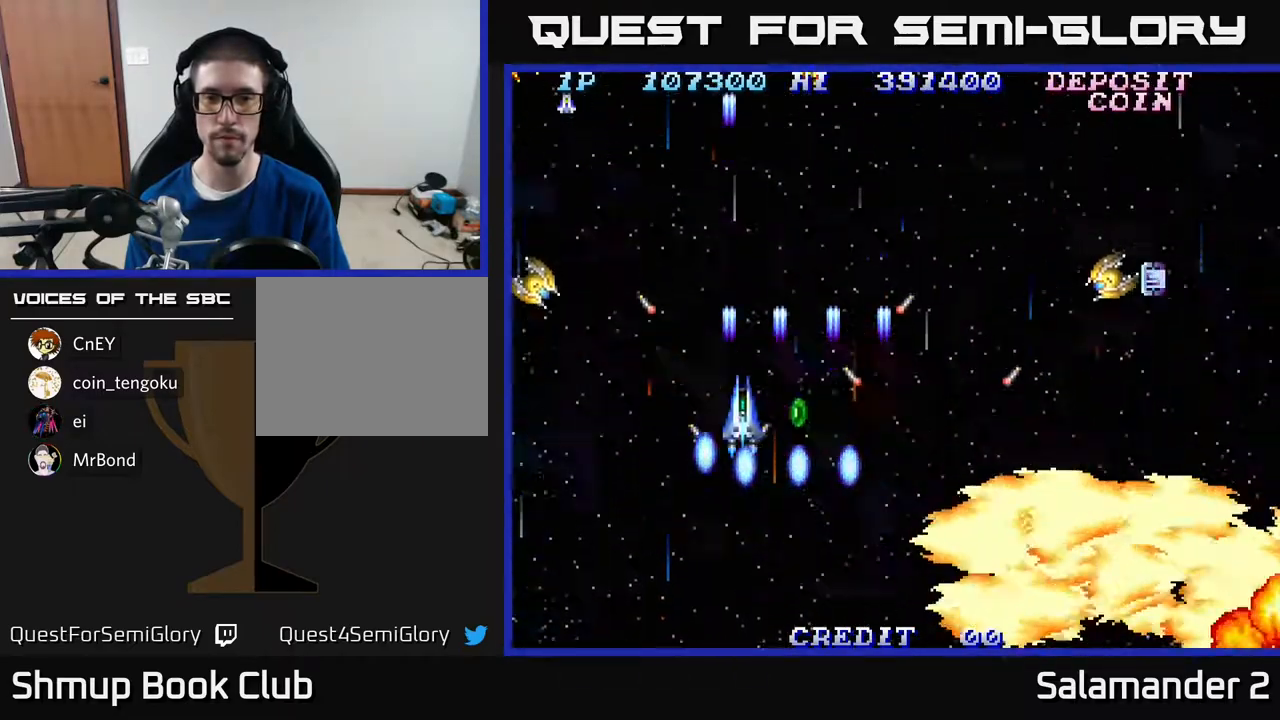
{"buttons": ["A", "DPAD_DOWN", "DPAD_LEFT"], "right_stick": "center", "events": [[17, "A", "up"], [100, "A", "down"], [167, "DPAD_RIGHT", "up"], [200, "A", "up"], [200, "DPAD_LEFT", "down"], [333, "DPAD_DOWN", "down"], [450, "A", "down"]]}
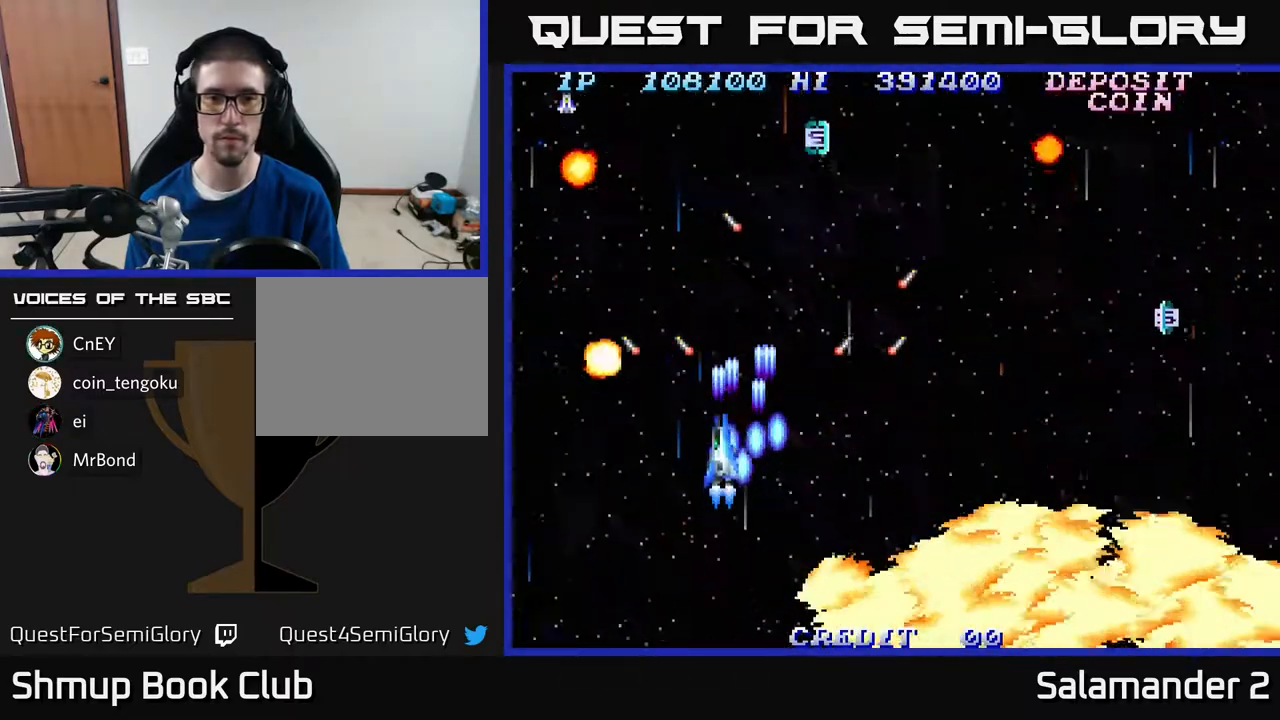
{"buttons": ["DPAD_UP", "DPAD_RIGHT"], "right_stick": "center", "events": [[67, "A", "up"], [150, "DPAD_DOWN", "up"], [183, "A", "down"], [183, "DPAD_LEFT", "up"], [217, "DPAD_RIGHT", "down"], [250, "DPAD_UP", "down"], [283, "A", "up"], [350, "A", "down"], [483, "A", "up"]]}
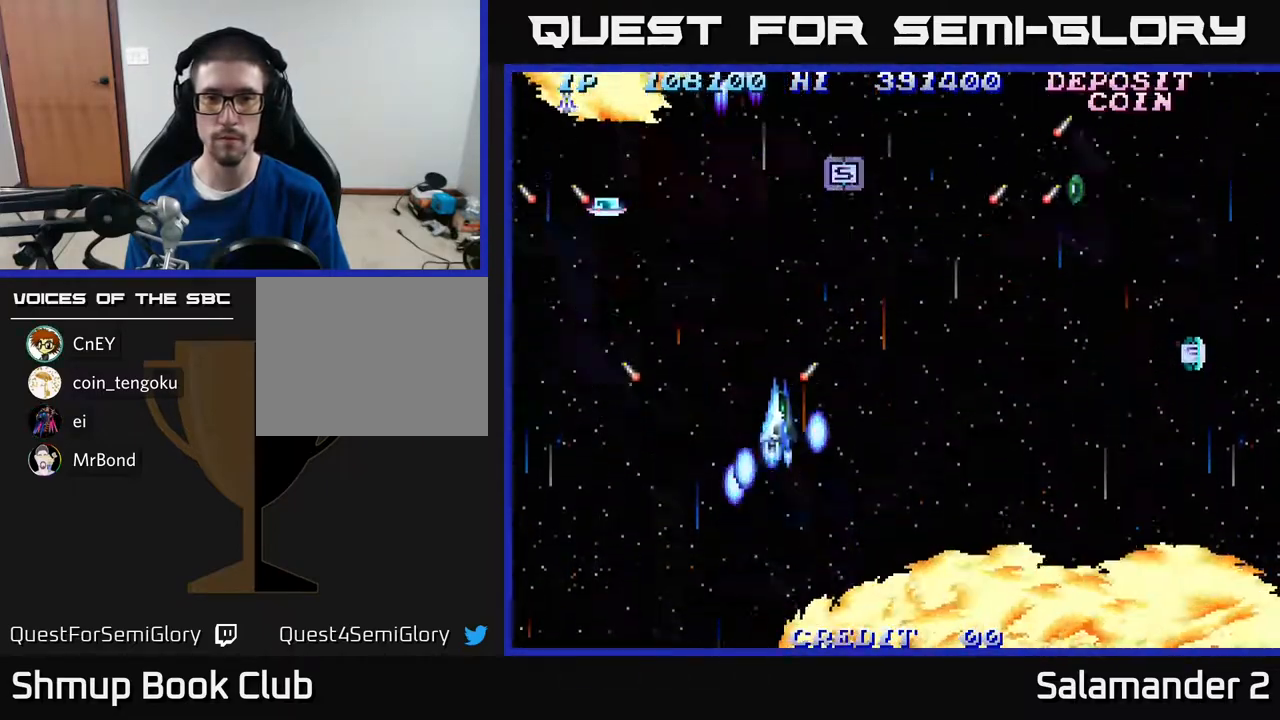
{"buttons": ["DPAD_RIGHT"], "right_stick": "center", "events": [[67, "A", "down"], [133, "DPAD_UP", "up"], [217, "A", "up"], [283, "A", "down"], [417, "A", "up"]]}
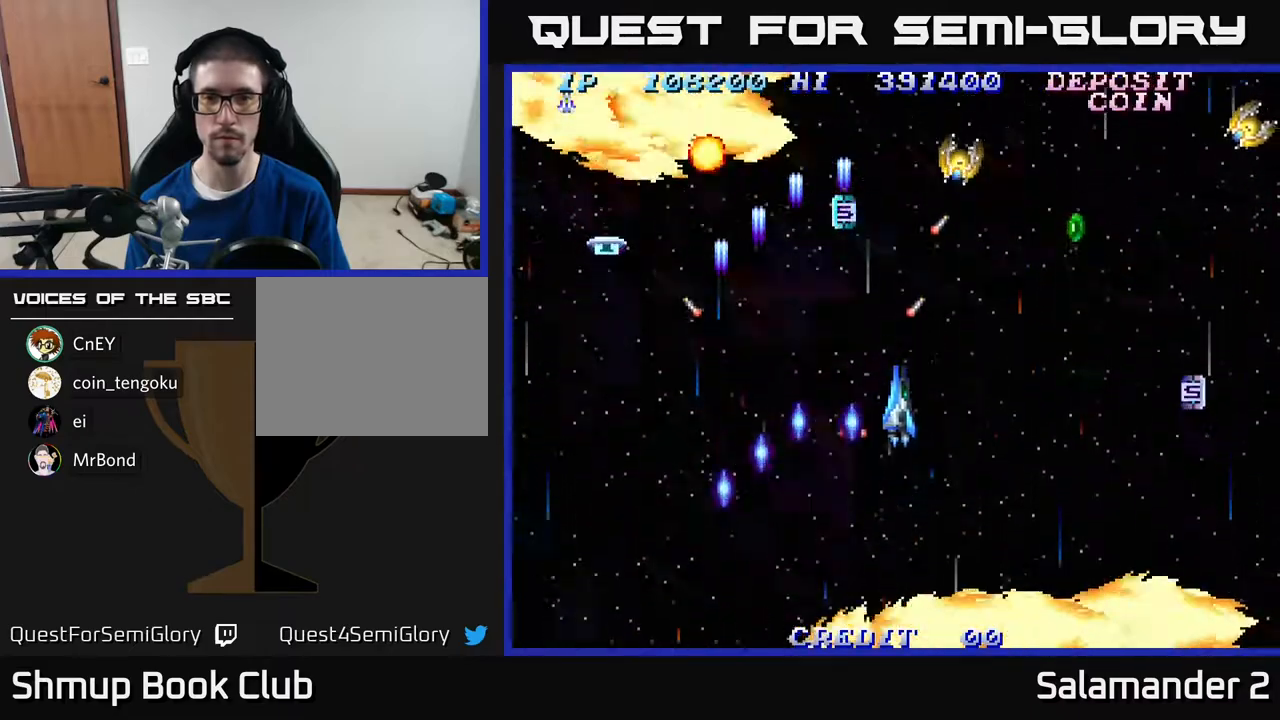
{"buttons": ["DPAD_RIGHT"], "right_stick": "center", "events": [[17, "A", "down"], [100, "A", "up"], [167, "A", "down"], [283, "A", "up"], [317, "DPAD_DOWN", "down"], [367, "A", "down"], [483, "A", "up"], [500, "DPAD_DOWN", "up"]]}
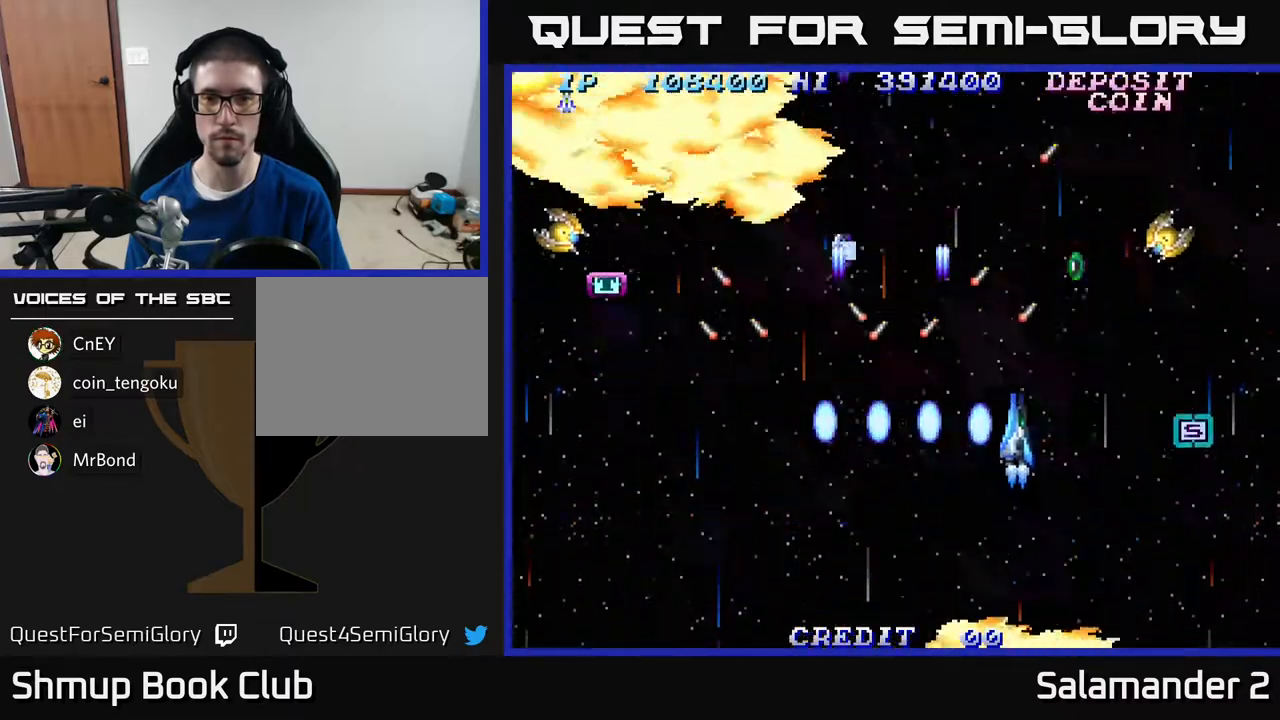
{"buttons": ["A", "DPAD_DOWN", "DPAD_RIGHT"], "right_stick": "center", "events": [[50, "A", "down"], [183, "A", "up"], [267, "A", "down"], [300, "DPAD_DOWN", "down"], [383, "A", "up"], [383, "DPAD_DOWN", "up"], [450, "A", "down"], [500, "DPAD_DOWN", "down"]]}
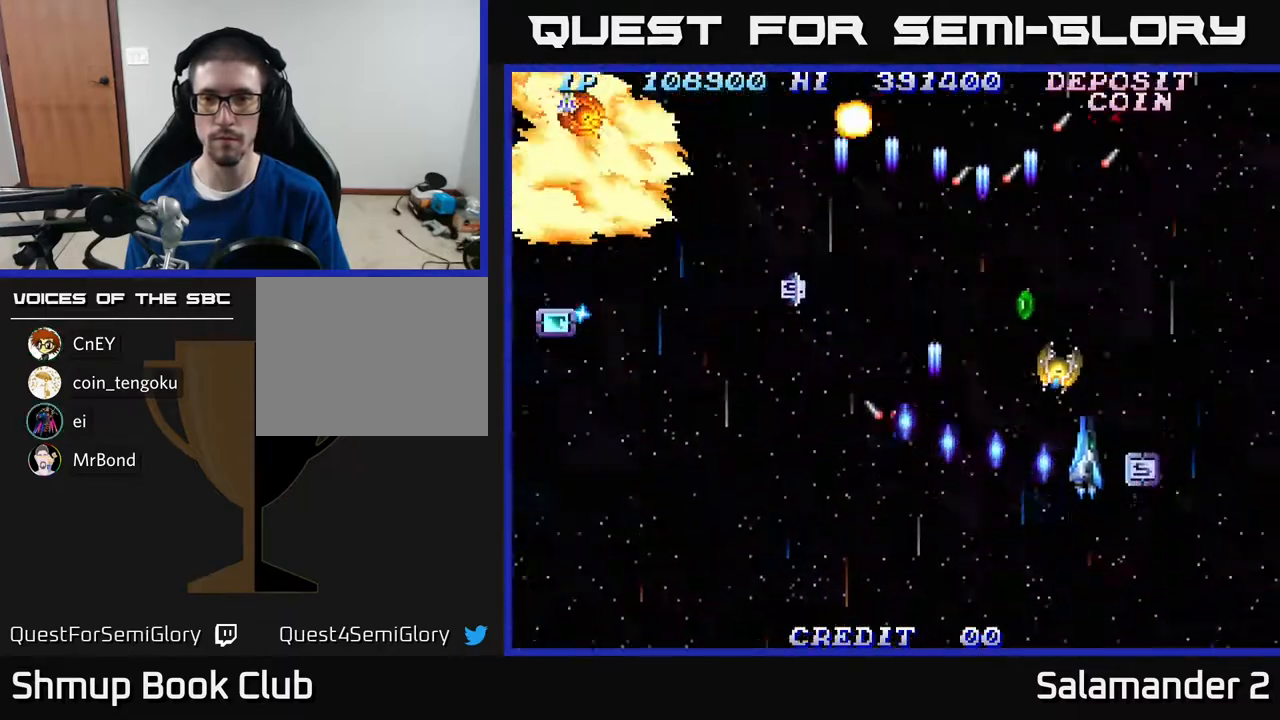
{"buttons": ["DPAD_UP", "DPAD_LEFT"], "right_stick": "center", "events": [[67, "A", "up"], [150, "DPAD_DOWN", "up"], [167, "A", "down"], [267, "A", "up"], [283, "DPAD_RIGHT", "up"], [317, "DPAD_LEFT", "down"], [333, "A", "down"], [350, "DPAD_UP", "down"], [450, "A", "up"]]}
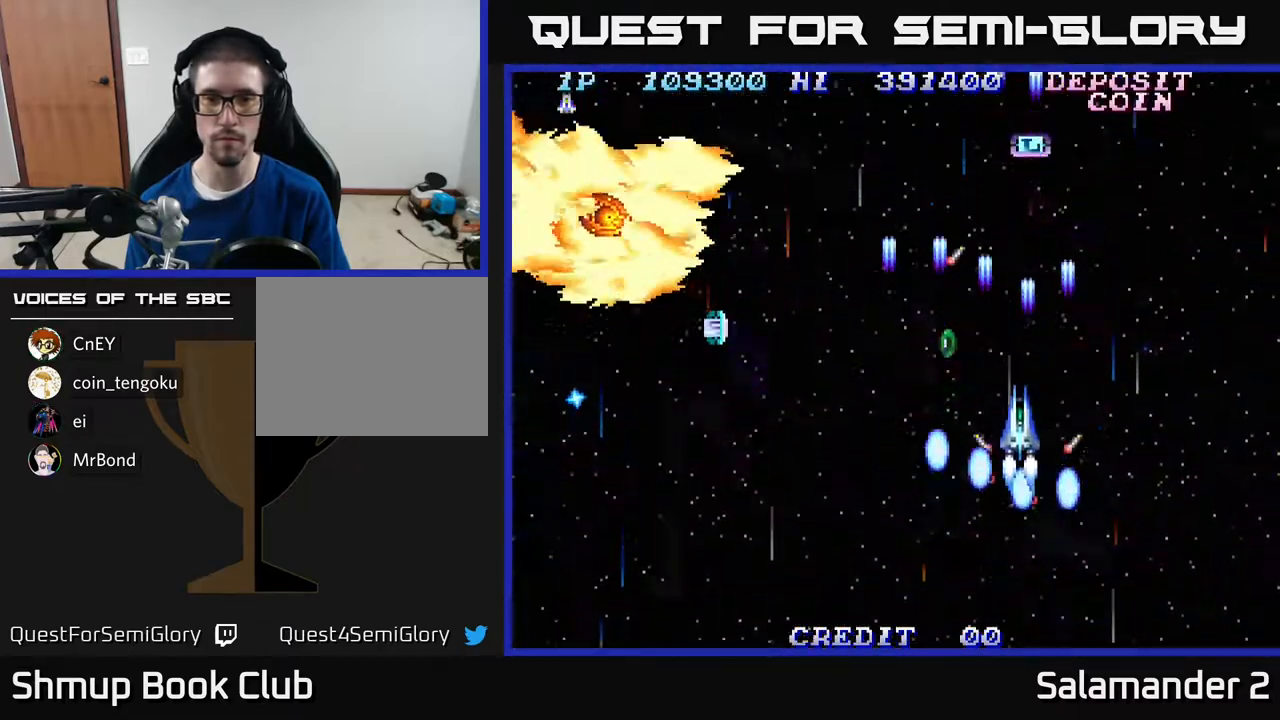
{"buttons": ["A", "DPAD_LEFT"], "right_stick": "center", "events": [[50, "A", "down"], [183, "A", "up"], [233, "DPAD_UP", "up"], [250, "A", "down"], [350, "A", "up"], [467, "A", "down"]]}
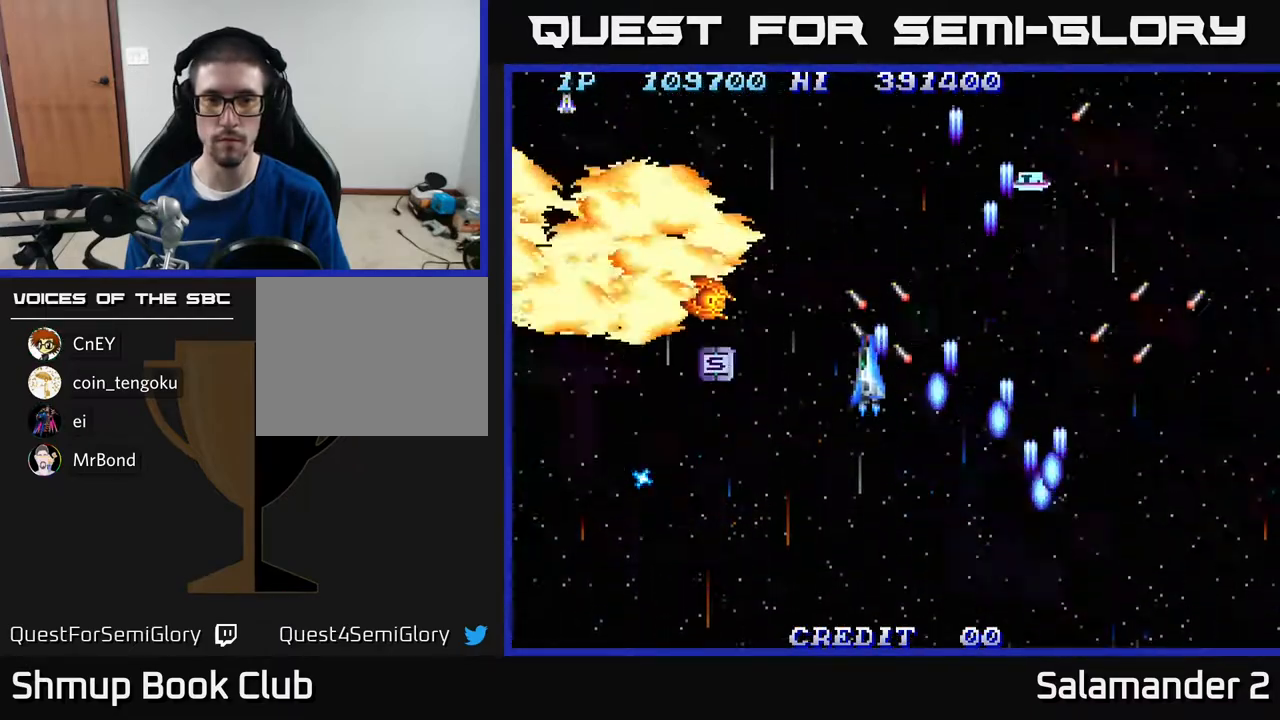
{"buttons": ["A", "DPAD_LEFT"], "right_stick": "center", "events": [[33, "DPAD_DOWN", "down"], [67, "A", "up"], [250, "A", "down"], [267, "DPAD_DOWN", "up"], [383, "A", "up"], [400, "DPAD_DOWN", "down"], [467, "A", "down"], [500, "DPAD_DOWN", "up"]]}
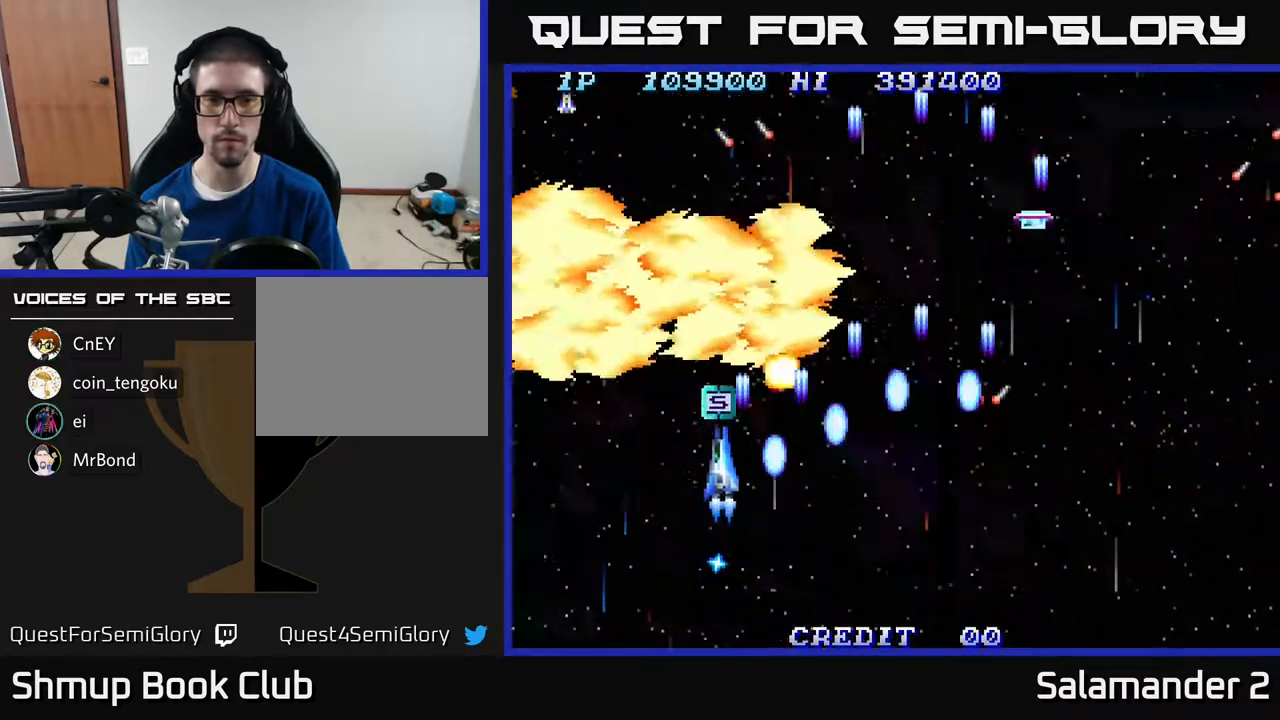
{"buttons": ["A", "DPAD_DOWN", "DPAD_LEFT"], "right_stick": "center", "events": [[50, "A", "up"], [133, "A", "down"], [183, "DPAD_DOWN", "down"], [217, "DPAD_DOWN", "up"], [250, "A", "up"], [333, "A", "down"], [333, "DPAD_DOWN", "down"], [400, "A", "up"], [500, "A", "down"]]}
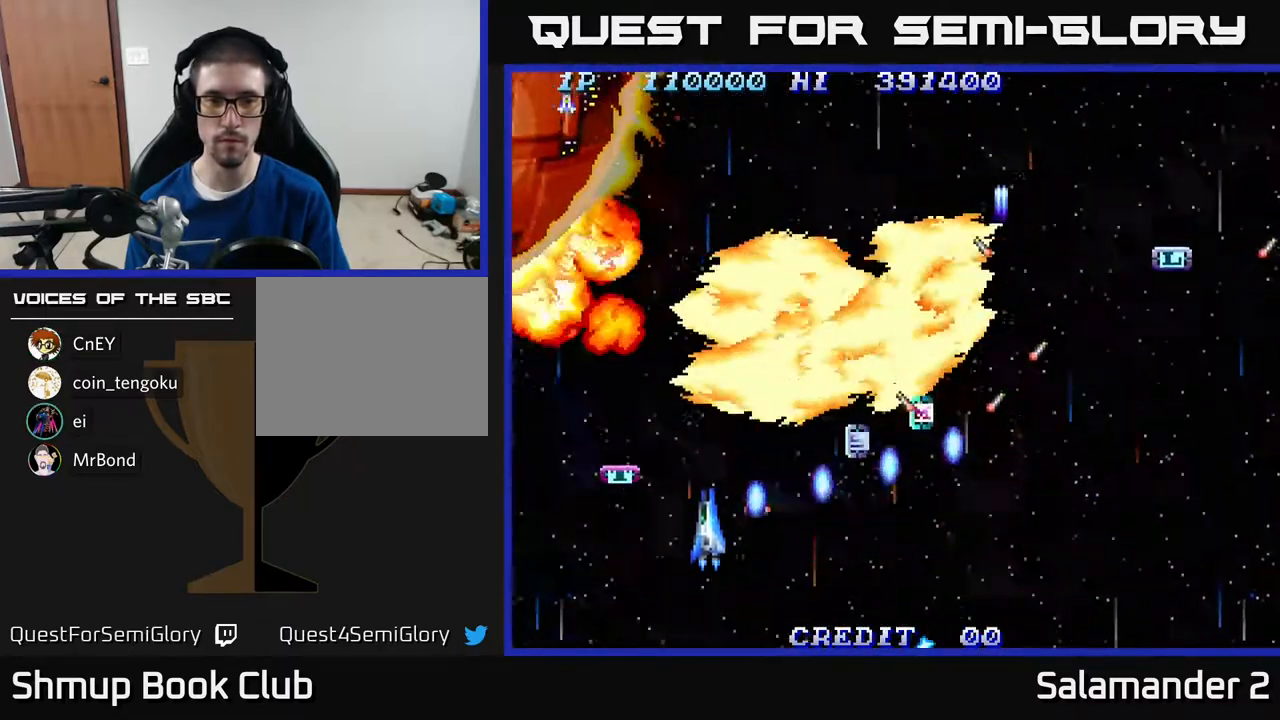
{"buttons": [], "right_stick": "center", "events": [[83, "A", "up"], [183, "A", "down"], [283, "A", "up"], [350, "DPAD_LEFT", "up"], [367, "A", "down"], [383, "DPAD_DOWN", "up"], [467, "A", "up"]]}
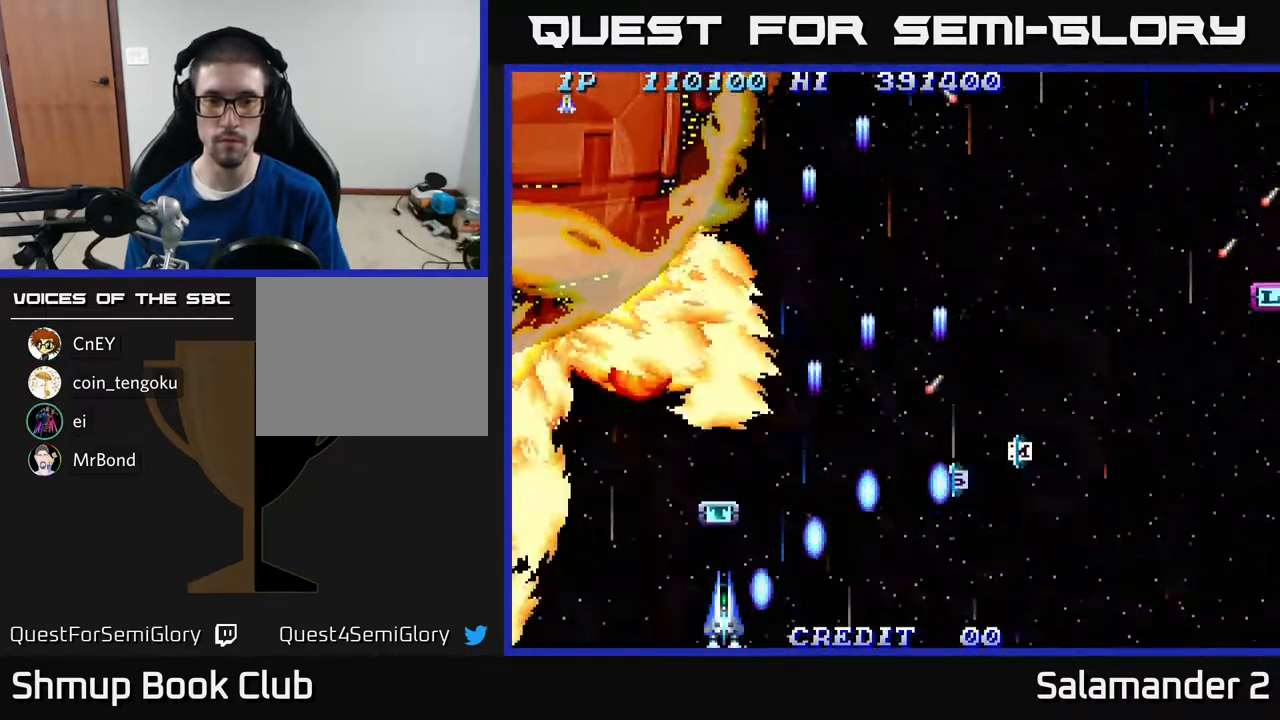
{"buttons": ["A", "DPAD_UP"], "right_stick": "center", "events": [[67, "A", "down"], [183, "A", "up"], [250, "A", "down"], [367, "A", "up"], [367, "DPAD_LEFT", "down"], [367, "DPAD_UP", "down"], [450, "DPAD_LEFT", "up"], [467, "A", "down"]]}
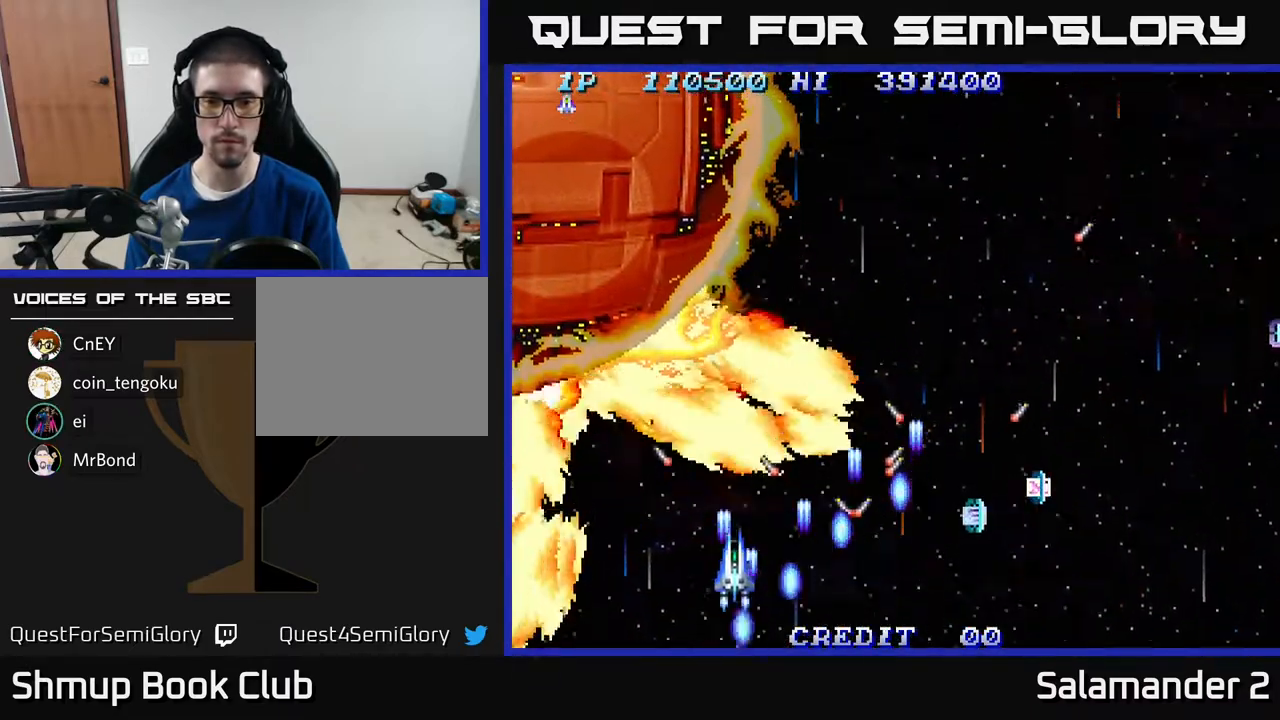
{"buttons": ["DPAD_RIGHT"], "right_stick": "center", "events": [[17, "DPAD_RIGHT", "down"], [17, "DPAD_UP", "up"], [83, "A", "up"], [133, "A", "down"], [250, "A", "up"], [367, "A", "down"], [383, "DPAD_DOWN", "down"], [433, "DPAD_DOWN", "up"], [467, "A", "up"]]}
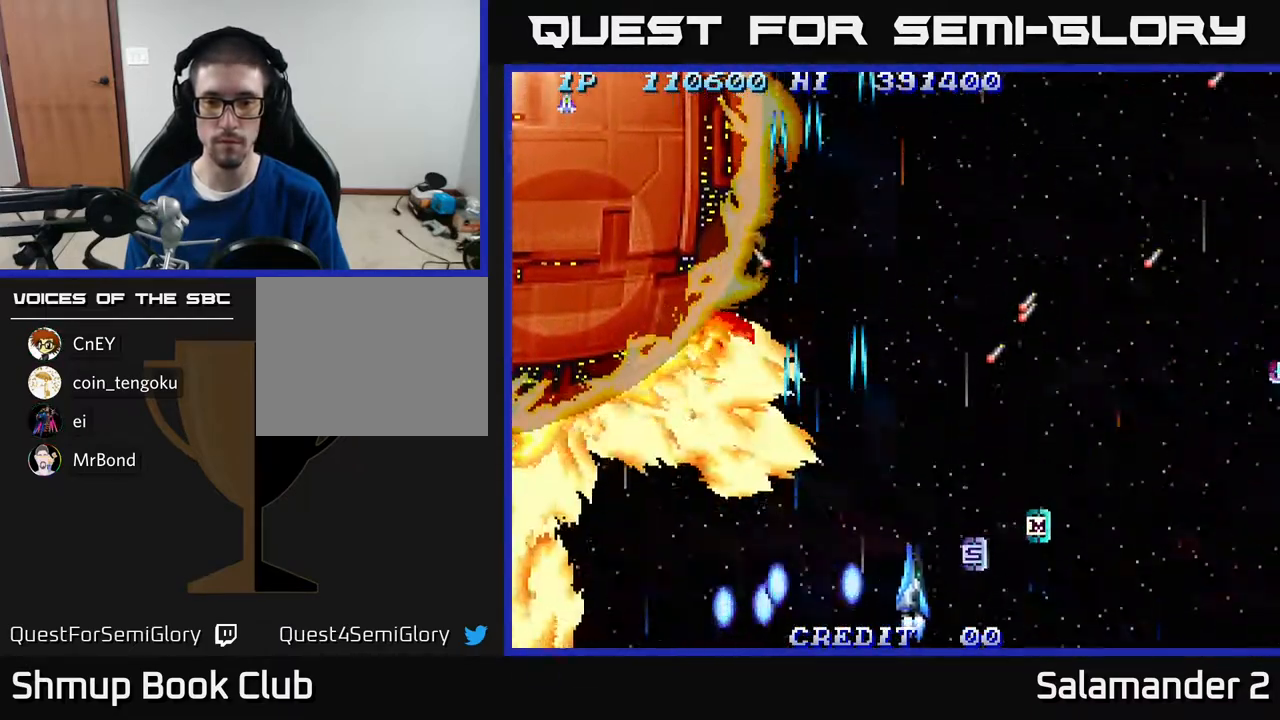
{"buttons": ["A", "DPAD_RIGHT"], "right_stick": "center", "events": [[33, "A", "down"], [67, "DPAD_UP", "down"], [133, "A", "up"], [200, "DPAD_UP", "up"], [250, "A", "down"], [350, "A", "up"], [400, "A", "down"]]}
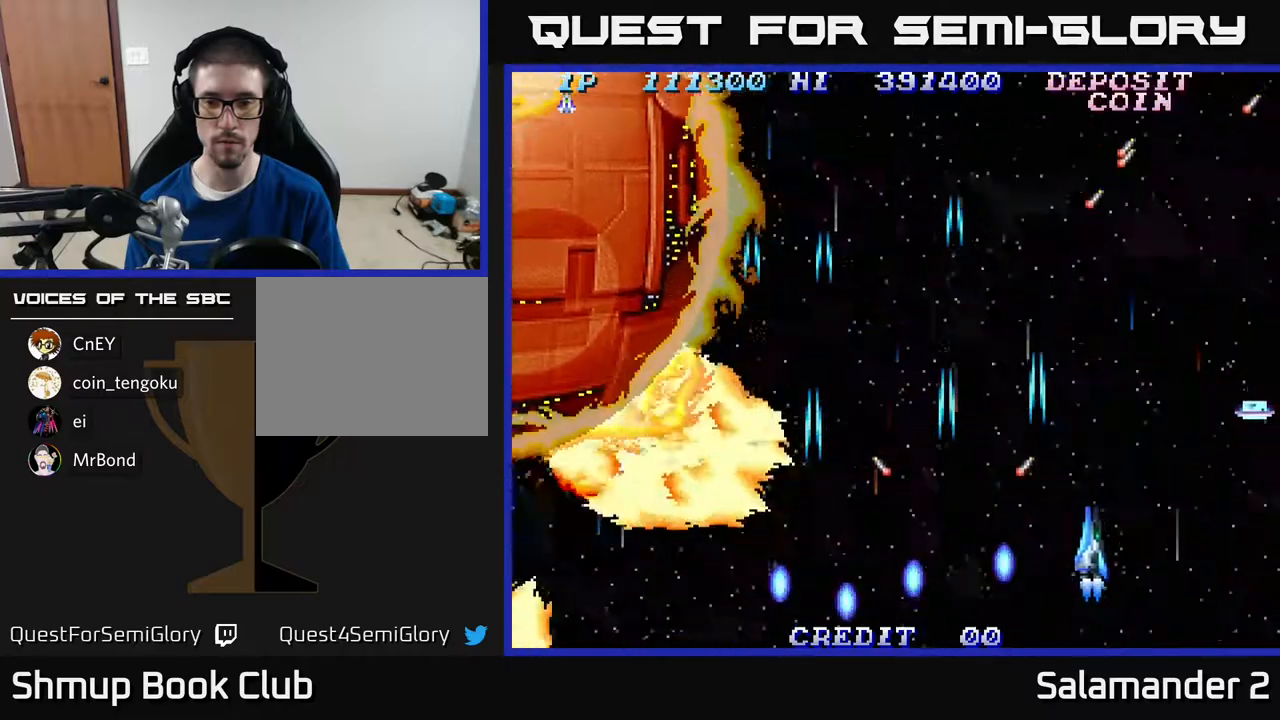
{"buttons": ["DPAD_UP", "DPAD_RIGHT"], "right_stick": "center", "events": [[17, "A", "up"], [100, "A", "down"], [250, "A", "up"], [250, "DPAD_UP", "down"], [267, "DPAD_RIGHT", "up"], [300, "A", "down"], [333, "DPAD_RIGHT", "down"], [417, "A", "up"]]}
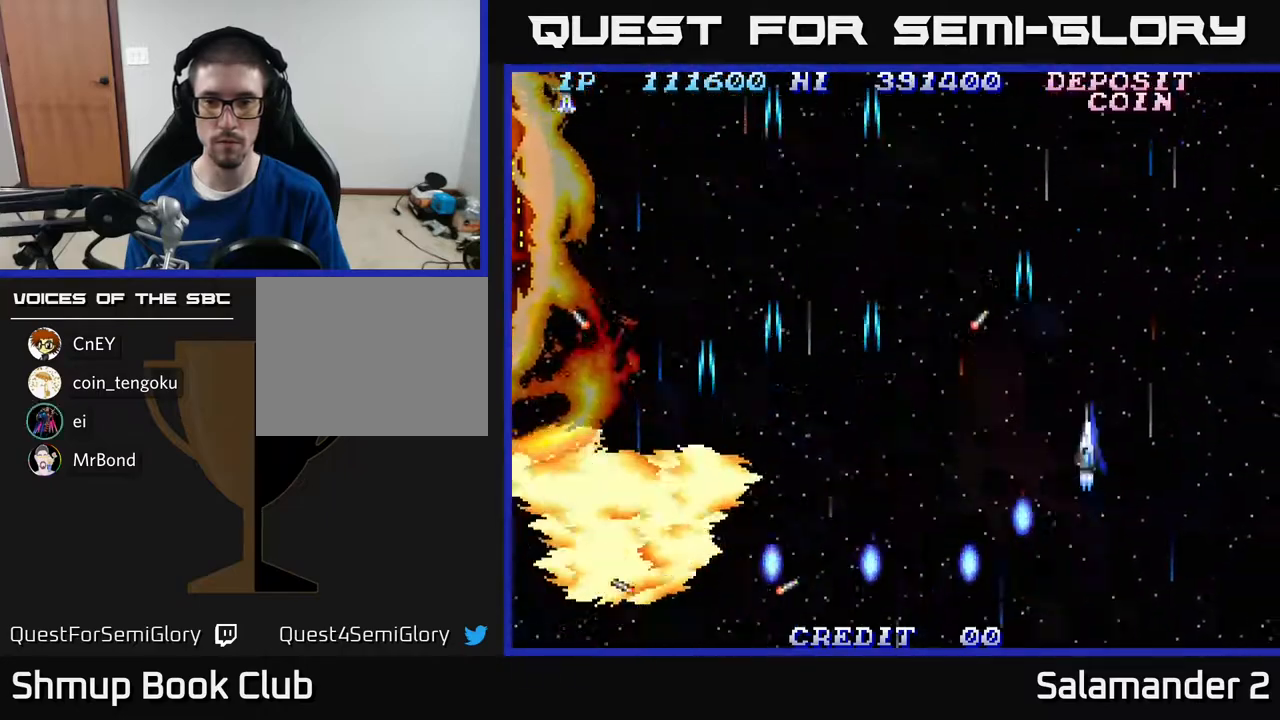
{"buttons": ["A", "DPAD_DOWN", "DPAD_RIGHT"], "right_stick": "center", "events": [[17, "DPAD_UP", "up"], [67, "A", "down"], [117, "A", "up"], [150, "DPAD_DOWN", "down"], [200, "A", "down"], [367, "A", "up"], [450, "A", "down"]]}
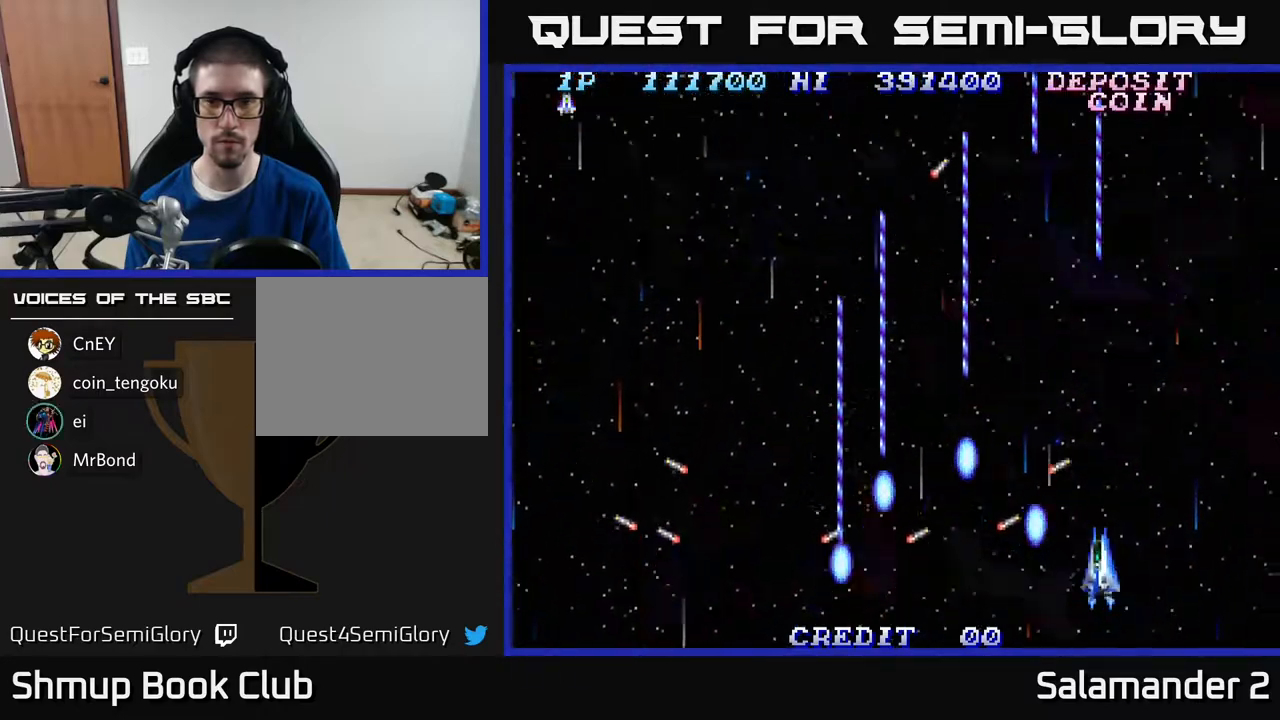
{"buttons": ["A", "DPAD_LEFT"], "right_stick": "center", "events": [[167, "DPAD_DOWN", "up"], [233, "DPAD_RIGHT", "up"], [283, "DPAD_LEFT", "down"]]}
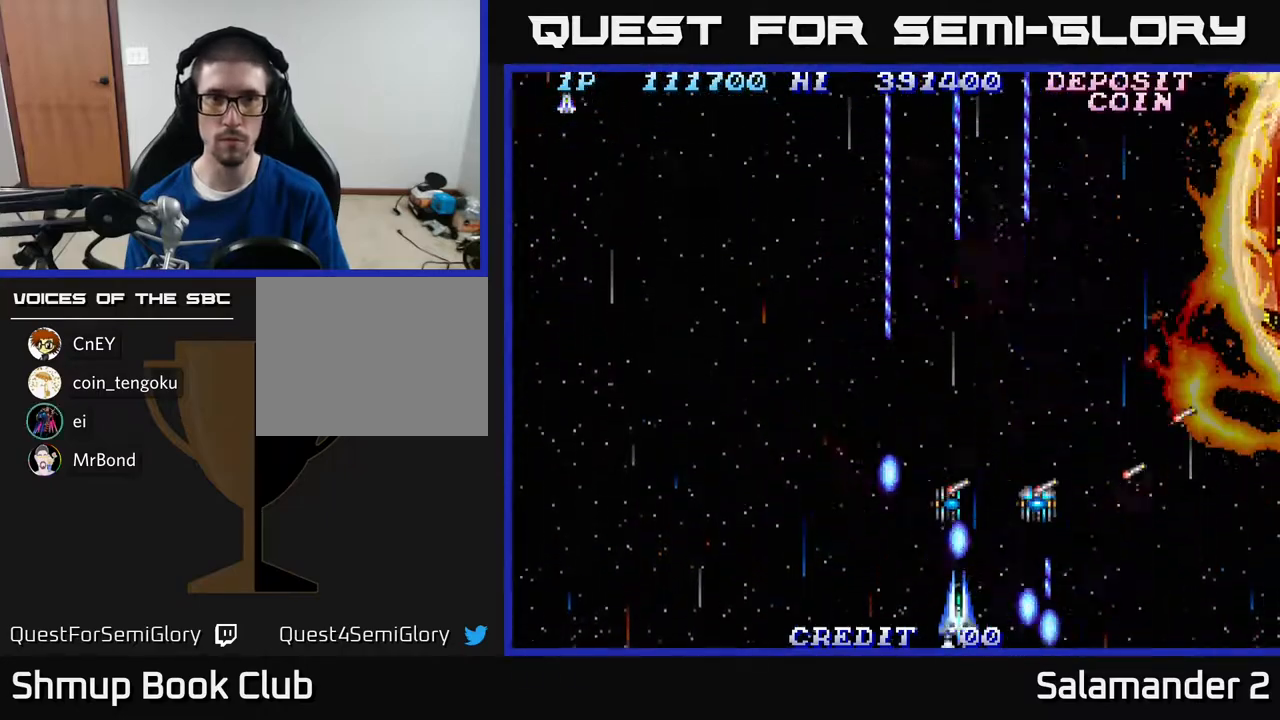
{"buttons": ["A", "DPAD_LEFT"], "right_stick": "center", "events": [[117, "DPAD_UP", "down"], [383, "DPAD_UP", "up"]]}
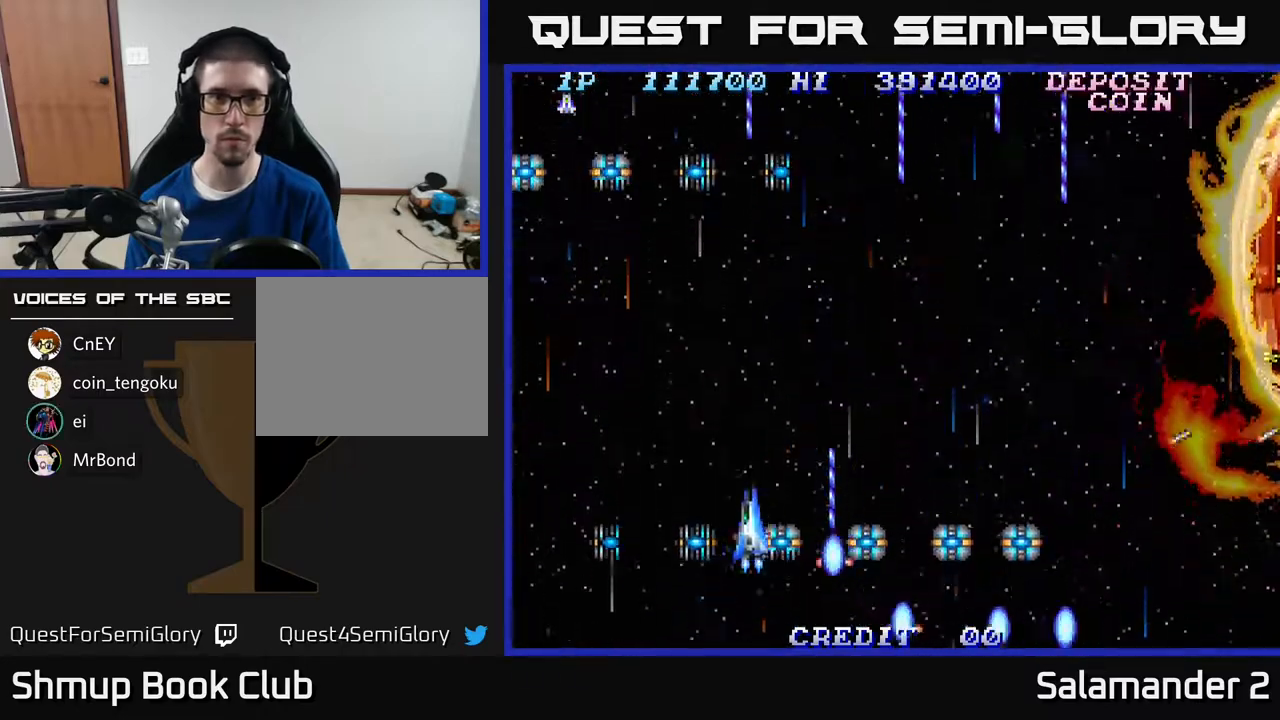
{"buttons": ["A"], "right_stick": "center", "events": [[83, "DPAD_UP", "down"], [167, "DPAD_UP", "up"], [350, "DPAD_LEFT", "up"]]}
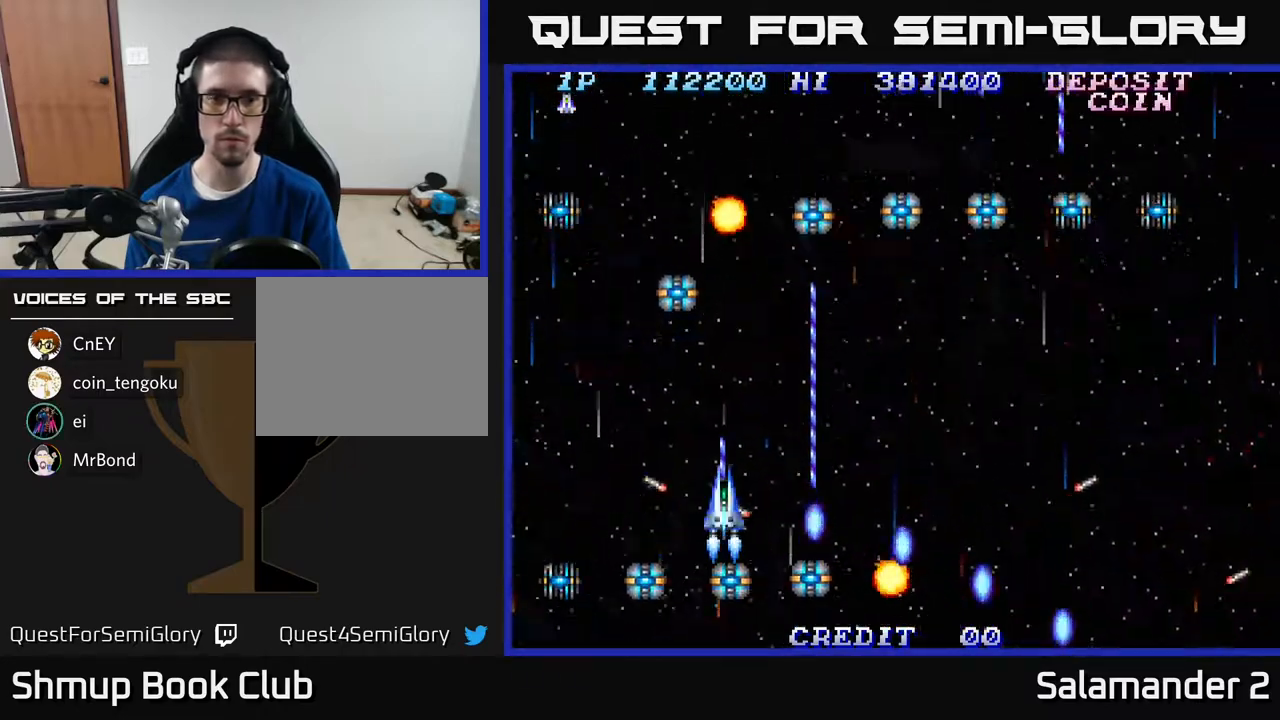
{"buttons": ["A", "DPAD_UP", "DPAD_LEFT"], "right_stick": "center", "events": [[83, "DPAD_LEFT", "down"], [183, "DPAD_LEFT", "up"], [350, "DPAD_LEFT", "down"], [467, "DPAD_UP", "down"]]}
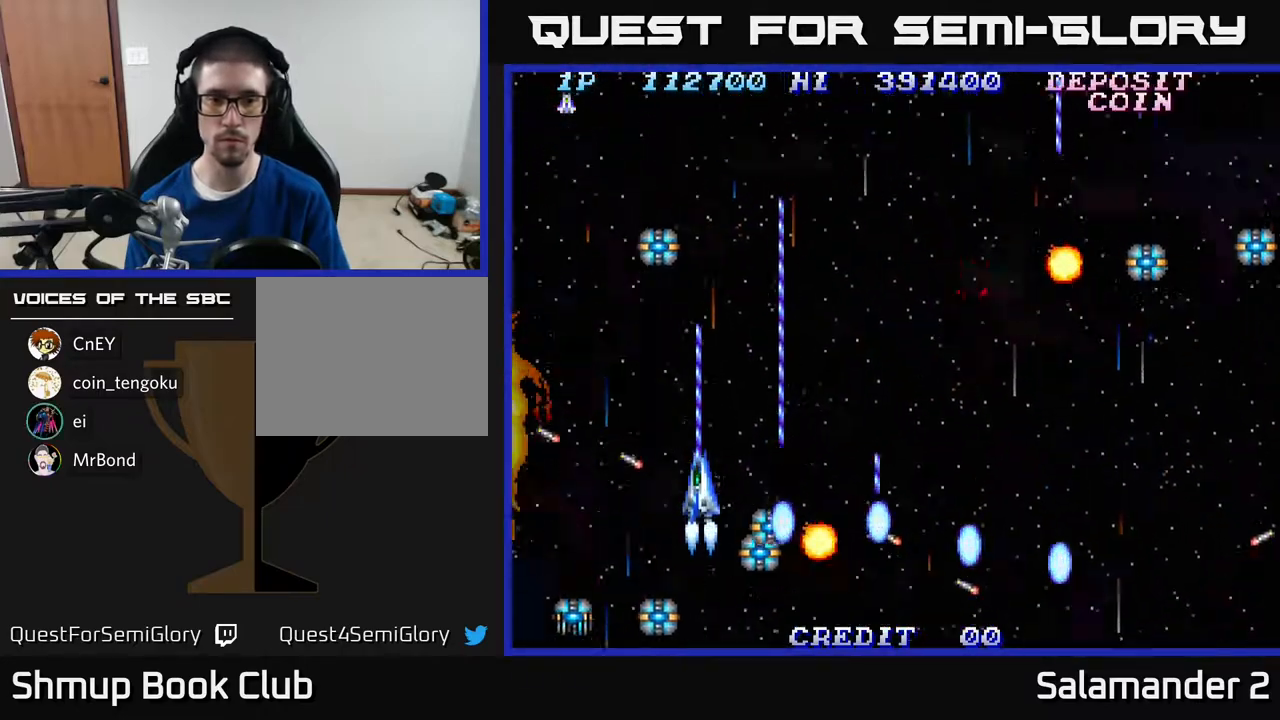
{"buttons": ["A", "DPAD_UP", "DPAD_LEFT"], "right_stick": "center", "events": [[83, "DPAD_UP", "up"], [167, "DPAD_LEFT", "up"], [400, "DPAD_LEFT", "down"], [500, "DPAD_UP", "down"]]}